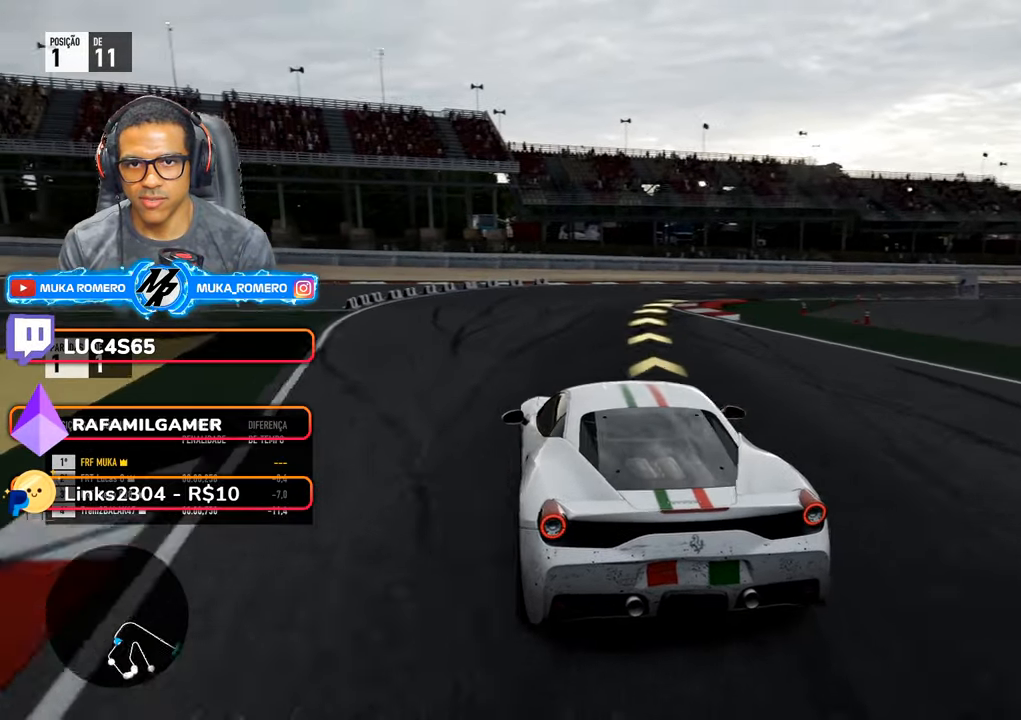
Gameplay with a controller (Xbox layout); each line is a JSON object with the inputs held at the frame after it. "events" lists button and stick changes between this image and that frame as [ms after this image, input, new state], when the widget could be followed in between. Not read: L3 R3.
{"buttons": ["R2"], "left_stick": "right", "right_stick": "center", "events": [[17, "left_stick", "center"], [84, "left_stick", "right"]]}
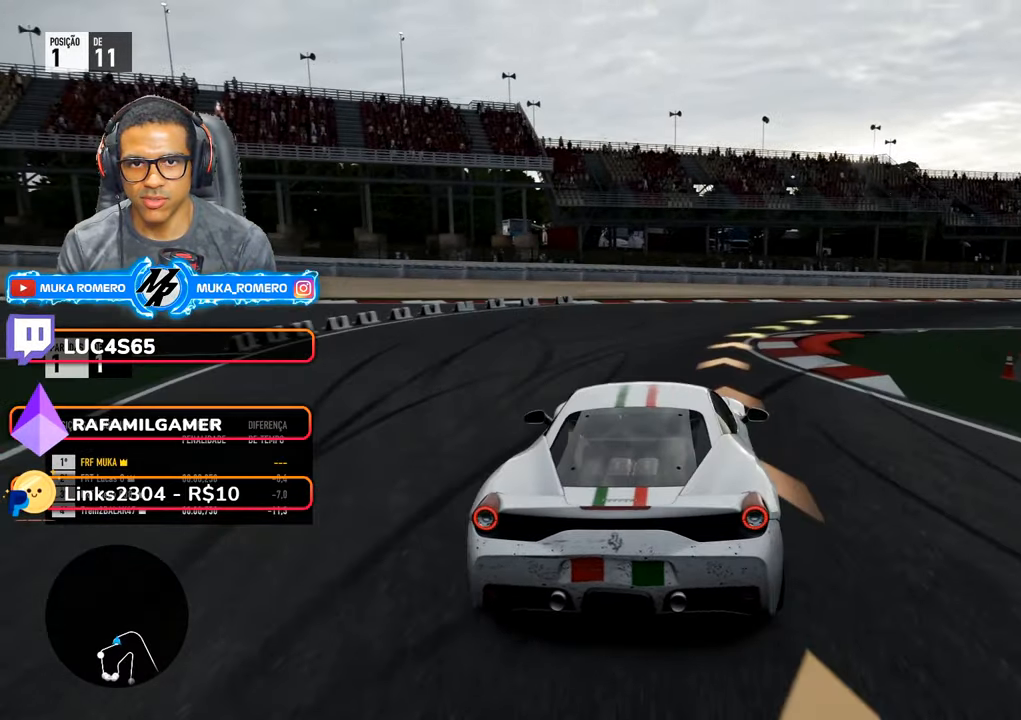
{"buttons": ["R2"], "left_stick": "right", "right_stick": "center", "events": []}
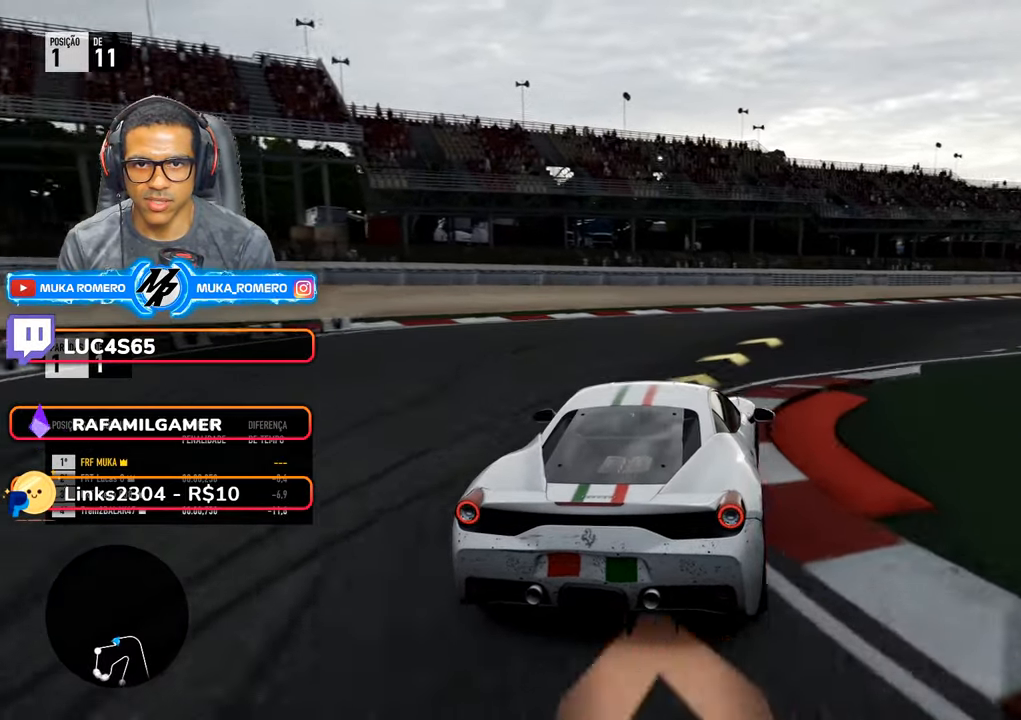
{"buttons": ["R2"], "left_stick": "right", "right_stick": "center", "events": []}
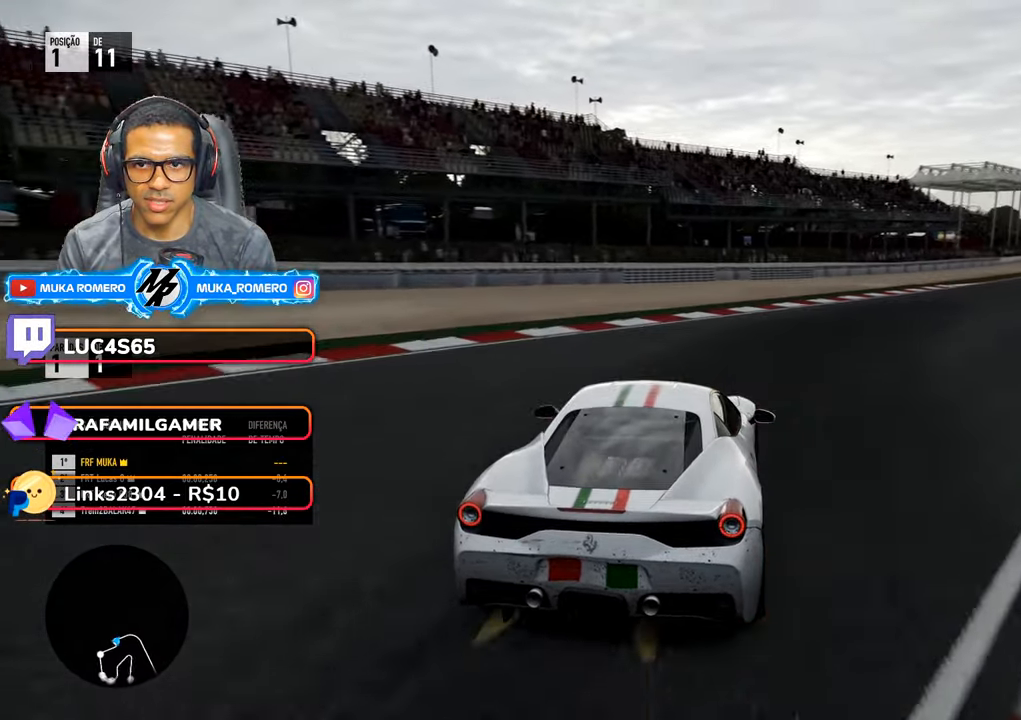
{"buttons": ["R2"], "left_stick": "right", "right_stick": "center", "events": []}
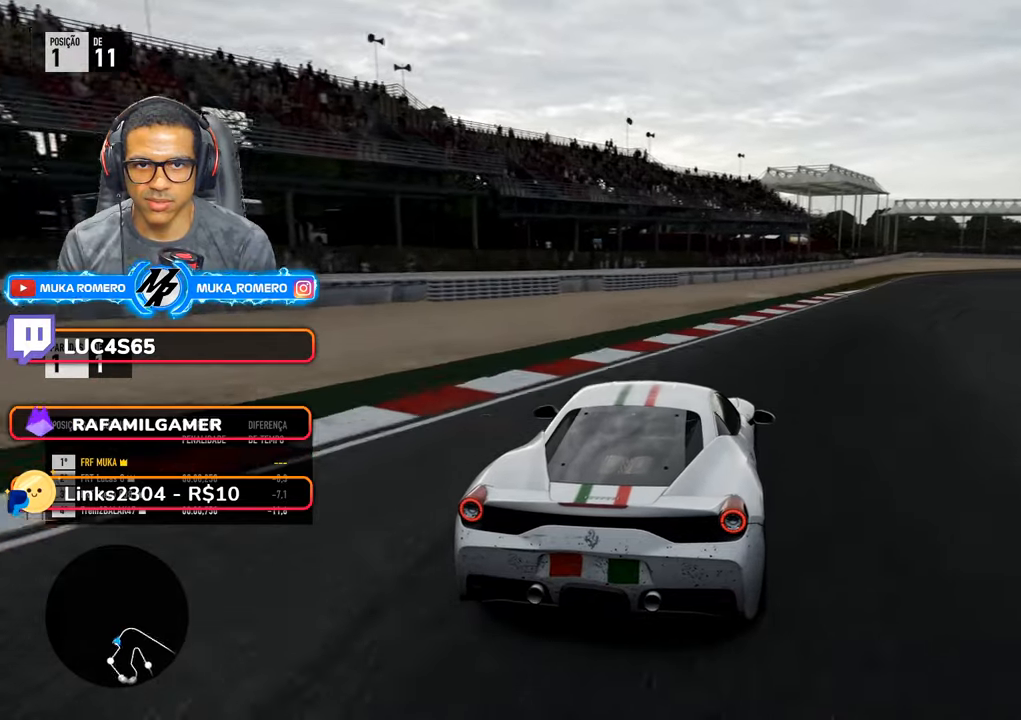
{"buttons": ["R2"], "left_stick": "right", "right_stick": "center", "events": [[316, "left_stick", "center"], [400, "left_stick", "right"]]}
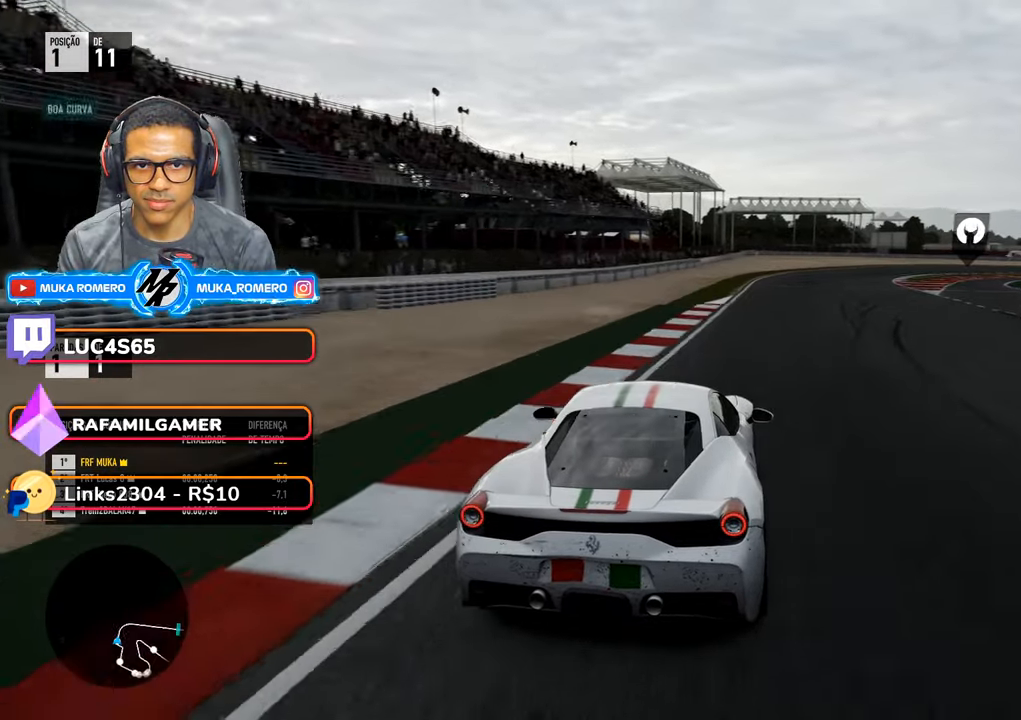
{"buttons": ["R2"], "left_stick": "right", "right_stick": "center", "events": [[300, "left_stick", "center"], [400, "left_stick", "right"]]}
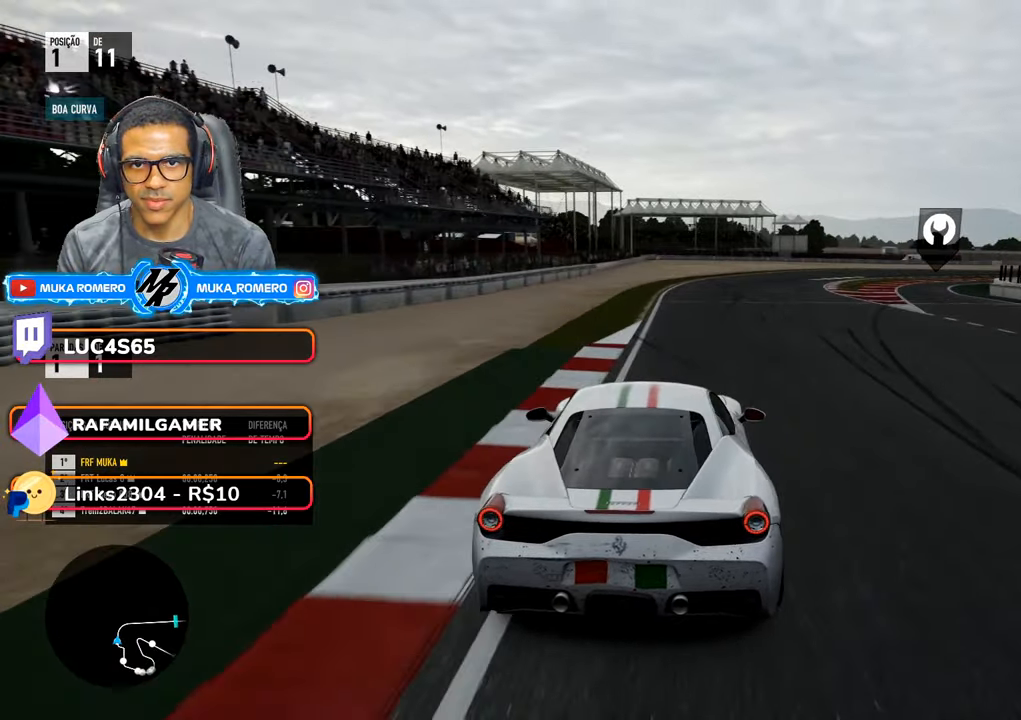
{"buttons": ["R2"], "left_stick": "right", "right_stick": "center", "events": [[33, "A", "down"], [33, "B", "down"], [83, "left_stick", "center"], [133, "A", "up"], [133, "B", "up"], [300, "left_stick", "right"]]}
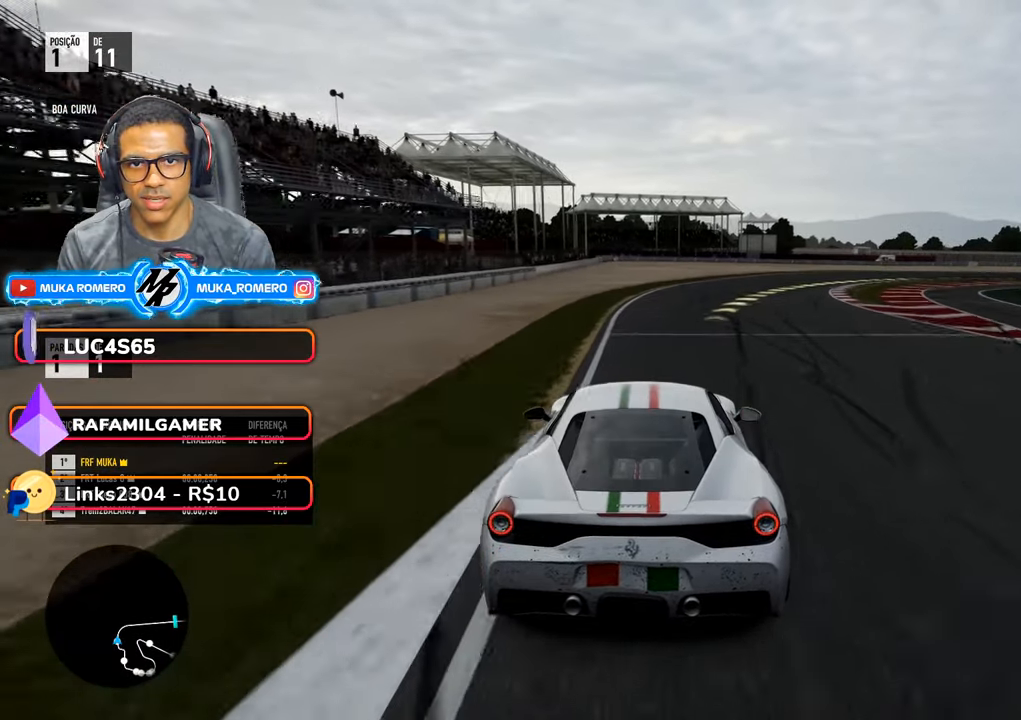
{"buttons": ["R2"], "left_stick": "right", "right_stick": "center", "events": []}
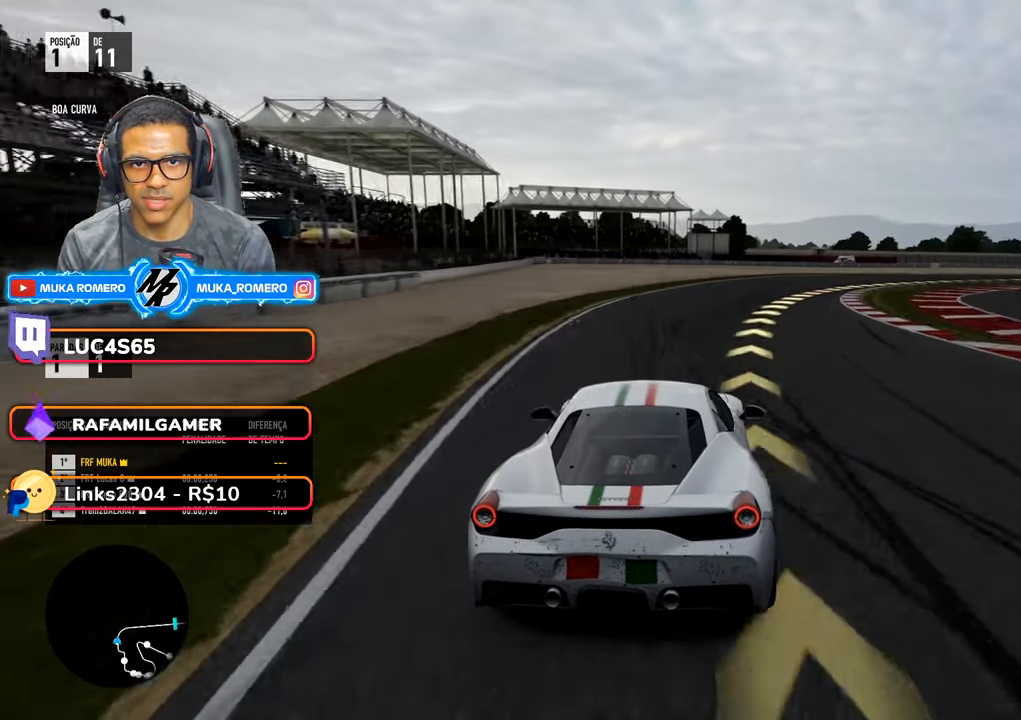
{"buttons": ["R2"], "left_stick": "right", "right_stick": "center", "events": []}
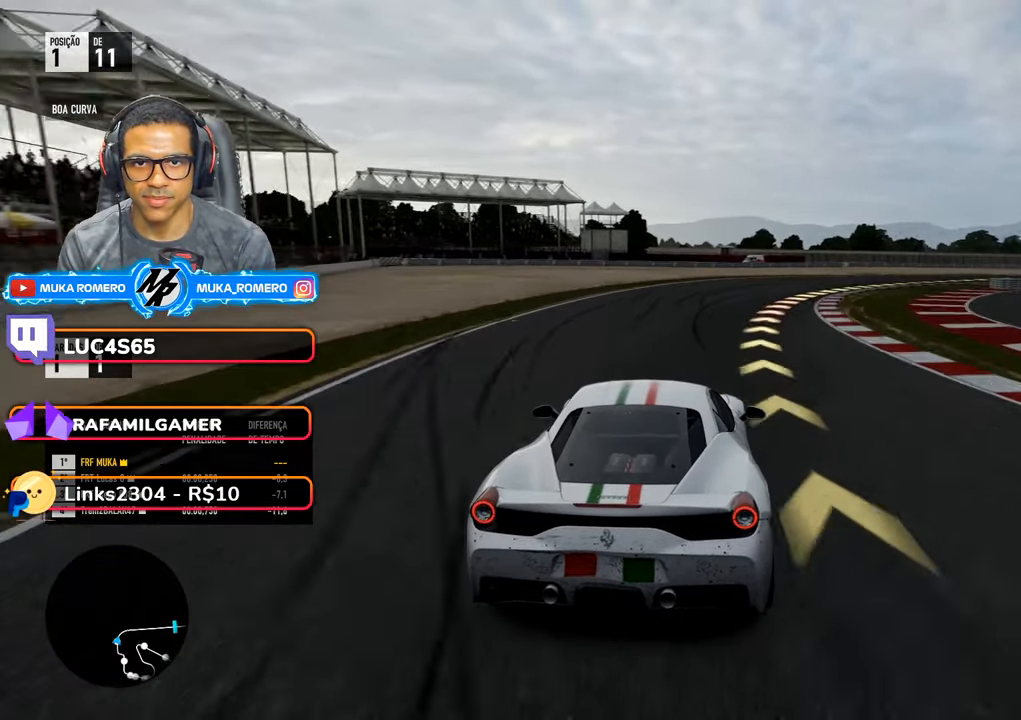
{"buttons": ["R2"], "left_stick": "right", "right_stick": "center", "events": []}
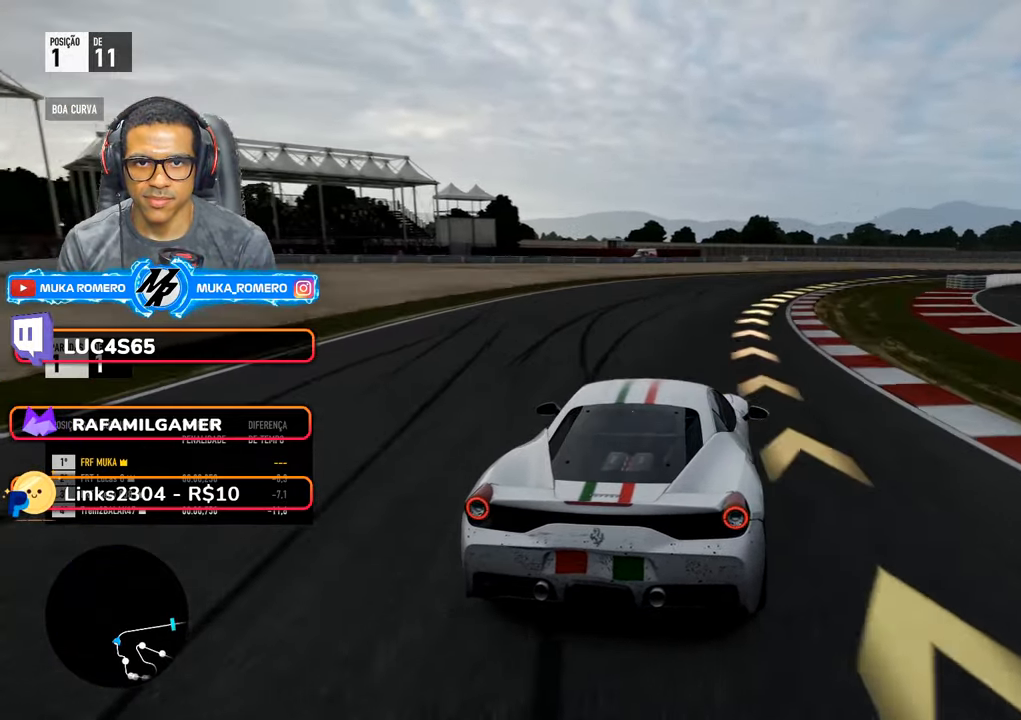
{"buttons": ["R2"], "left_stick": "right", "right_stick": "center", "events": []}
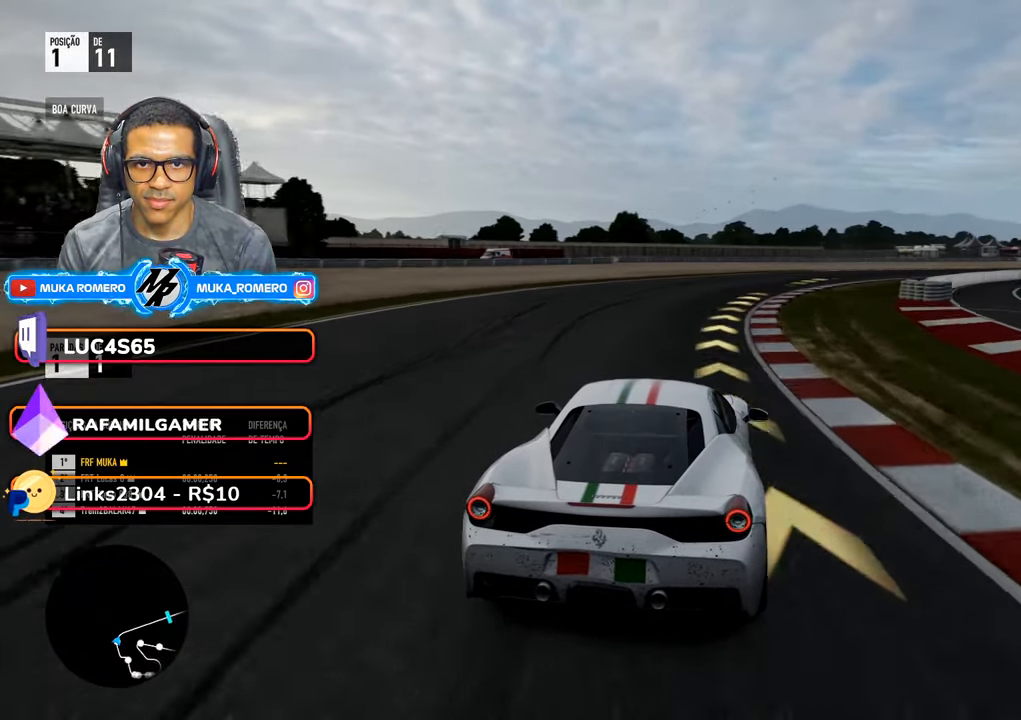
{"buttons": ["R2"], "left_stick": "right", "right_stick": "center", "events": []}
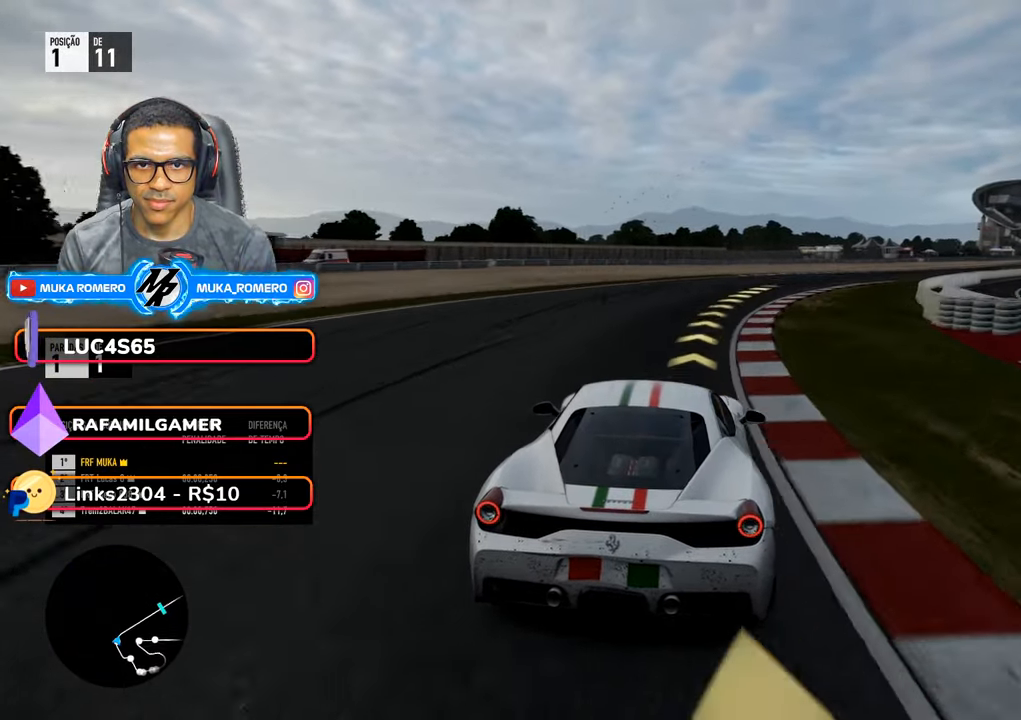
{"buttons": ["R2"], "left_stick": "right", "right_stick": "center", "events": []}
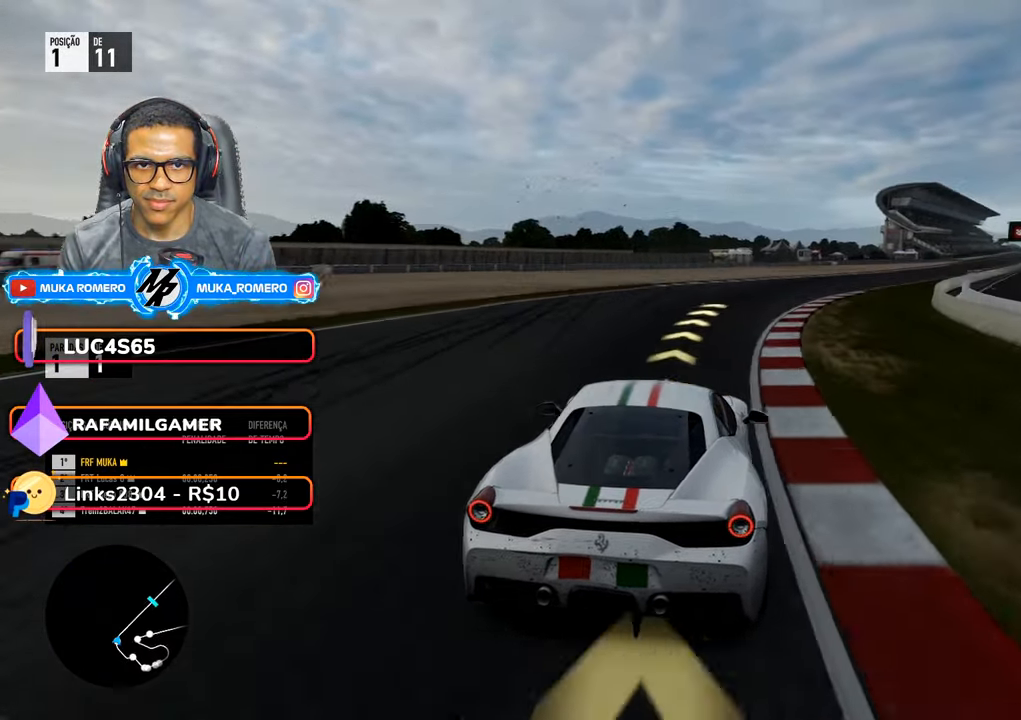
{"buttons": ["R2"], "left_stick": "right", "right_stick": "center", "events": []}
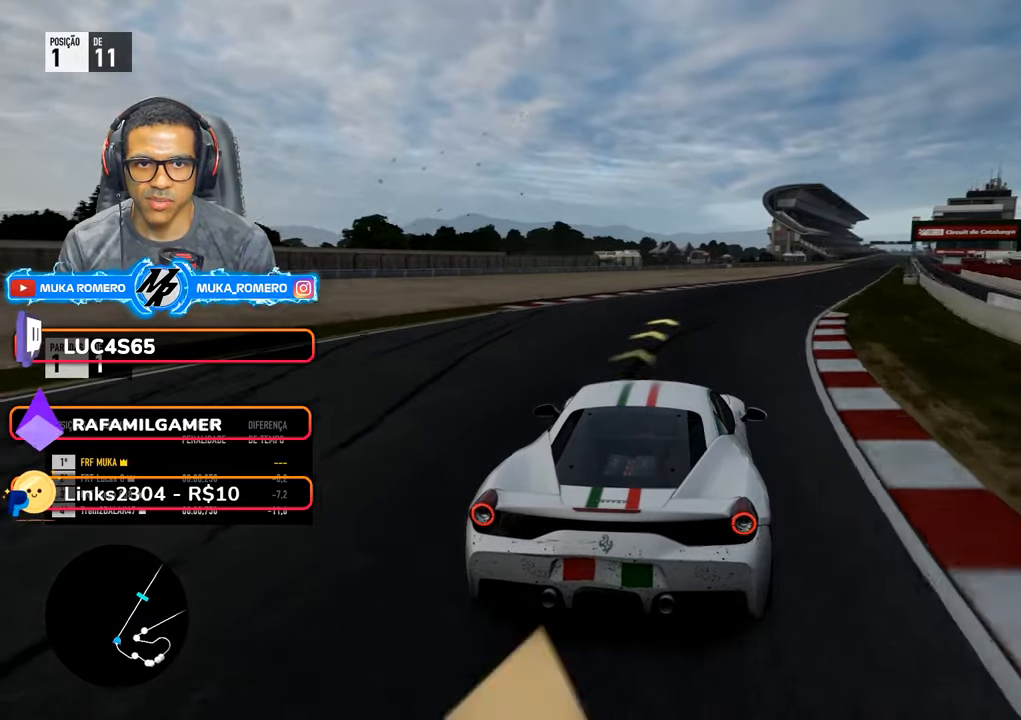
{"buttons": ["R2"], "left_stick": "center", "right_stick": "center", "events": [[450, "left_stick", "center"]]}
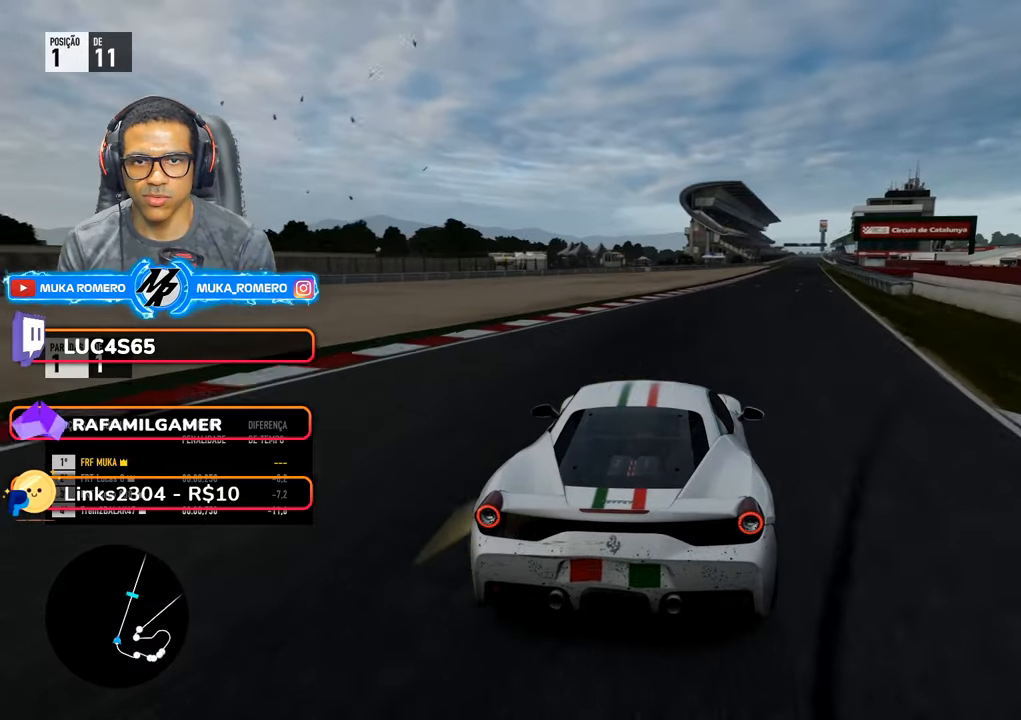
{"buttons": ["R2"], "left_stick": "right", "right_stick": "center", "events": [[67, "left_stick", "right"]]}
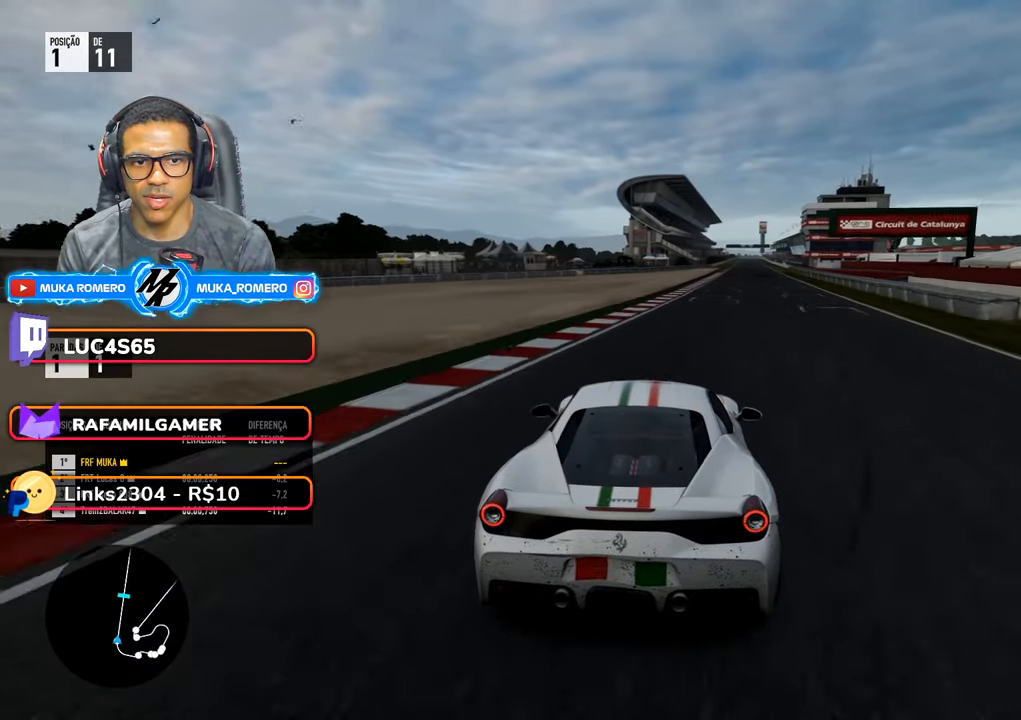
{"buttons": ["R2"], "left_stick": "right", "right_stick": "center", "events": [[50, "left_stick", "center"], [133, "left_stick", "right"], [383, "left_stick", "center"], [500, "left_stick", "right"]]}
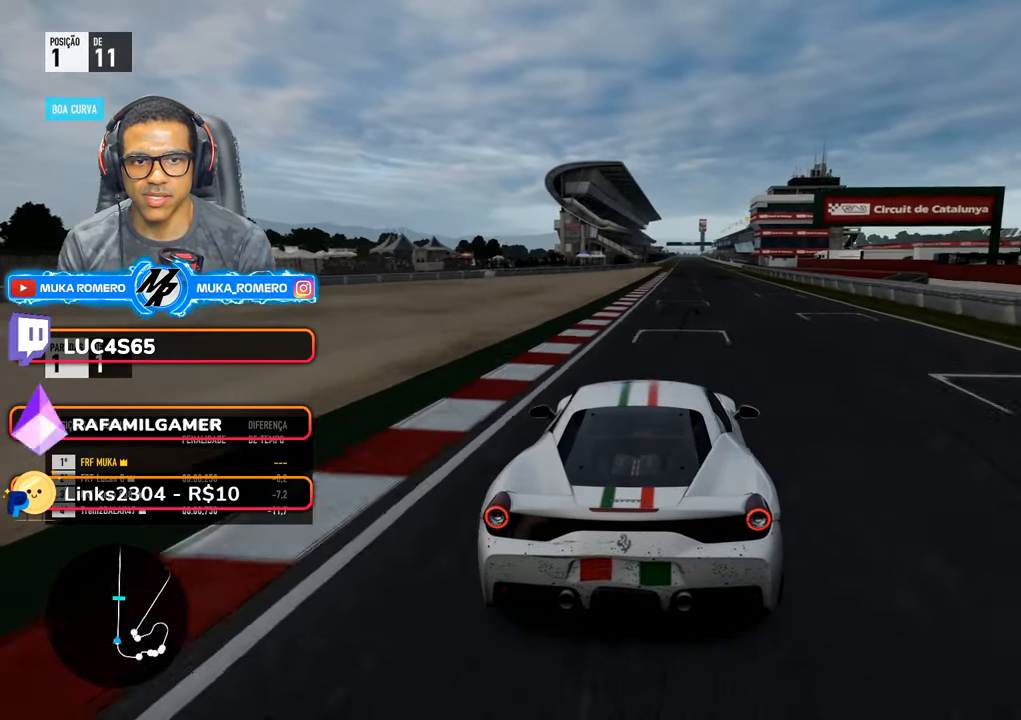
{"buttons": ["R2"], "left_stick": "center", "right_stick": "center", "events": [[67, "A", "down"], [67, "B", "down"], [167, "A", "up"], [167, "B", "up"], [167, "left_stick", "center"], [333, "left_stick", "right"], [450, "left_stick", "center"]]}
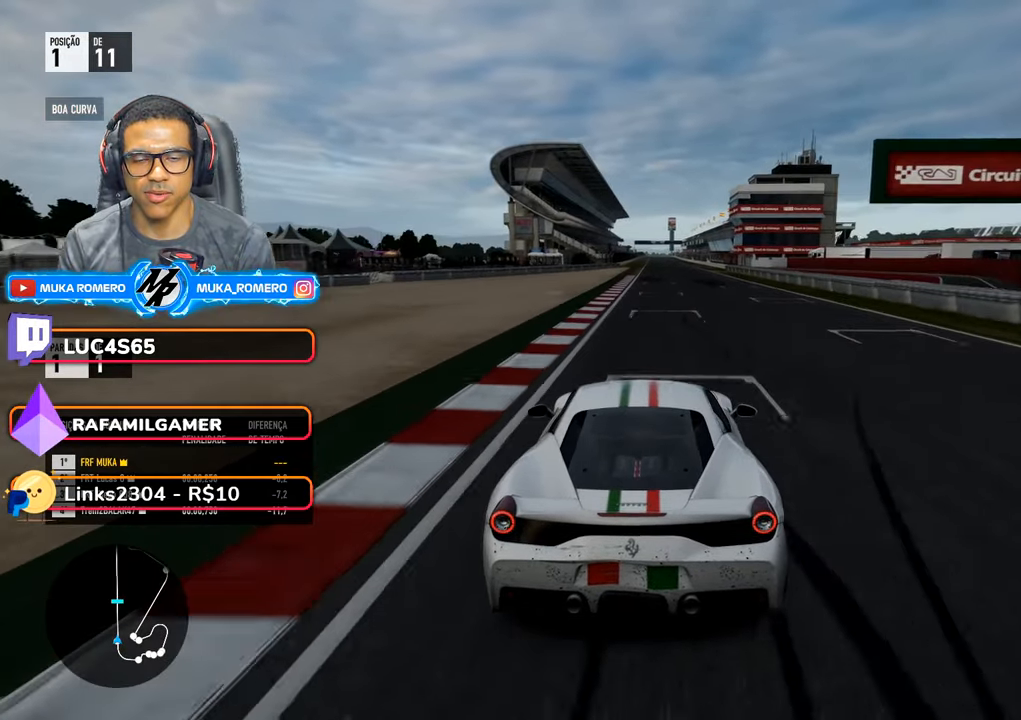
{"buttons": ["R2"], "left_stick": "center", "right_stick": "center", "events": [[333, "left_stick", "down-left"], [450, "left_stick", "center"]]}
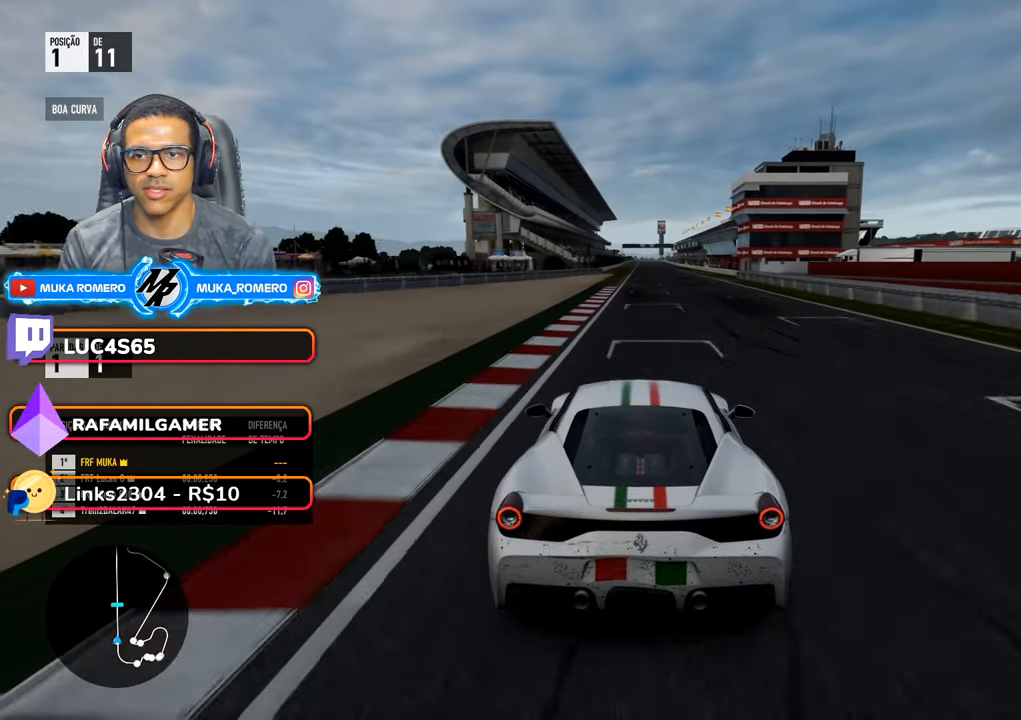
{"buttons": ["R2"], "left_stick": "center", "right_stick": "center", "events": []}
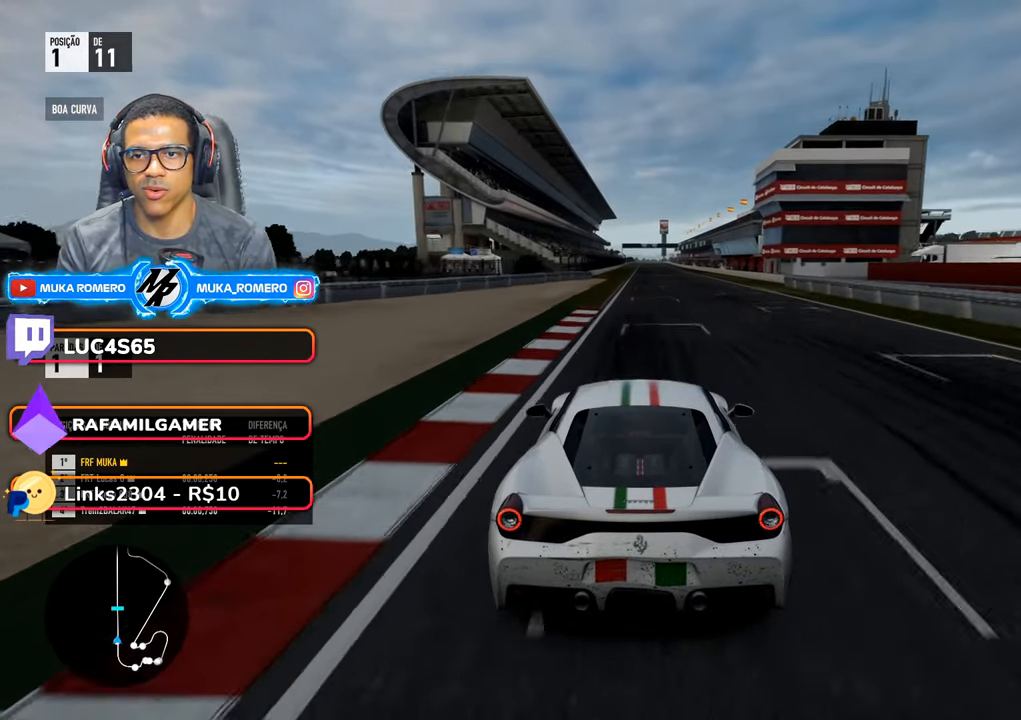
{"buttons": ["R2"], "left_stick": "center", "right_stick": "center", "events": []}
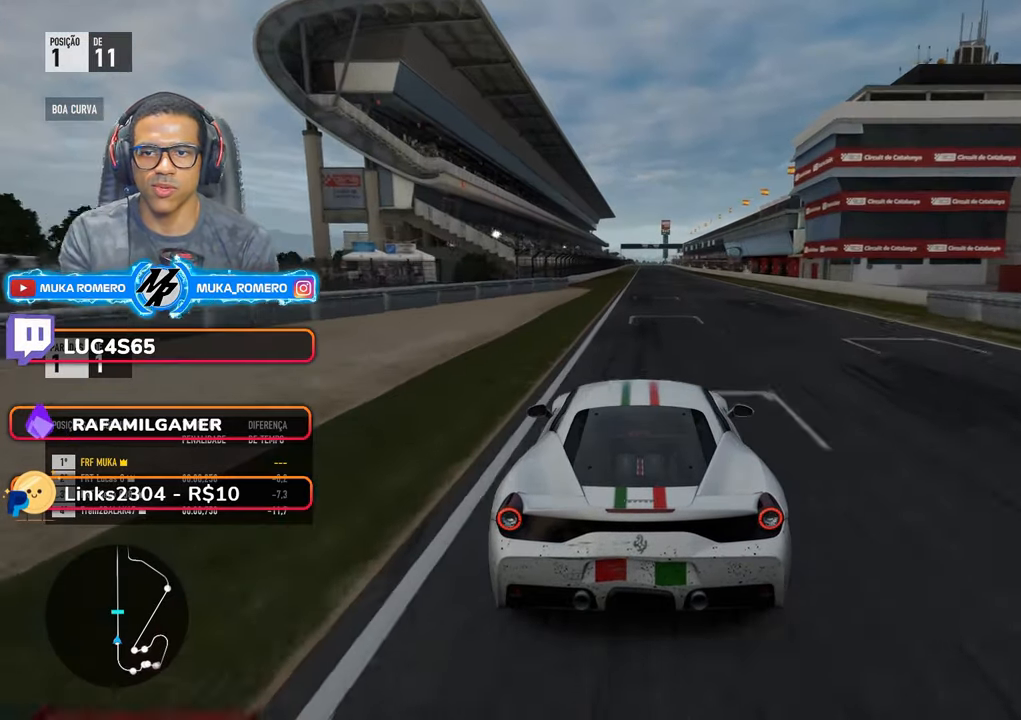
{"buttons": ["R2"], "left_stick": "center", "right_stick": "center", "events": []}
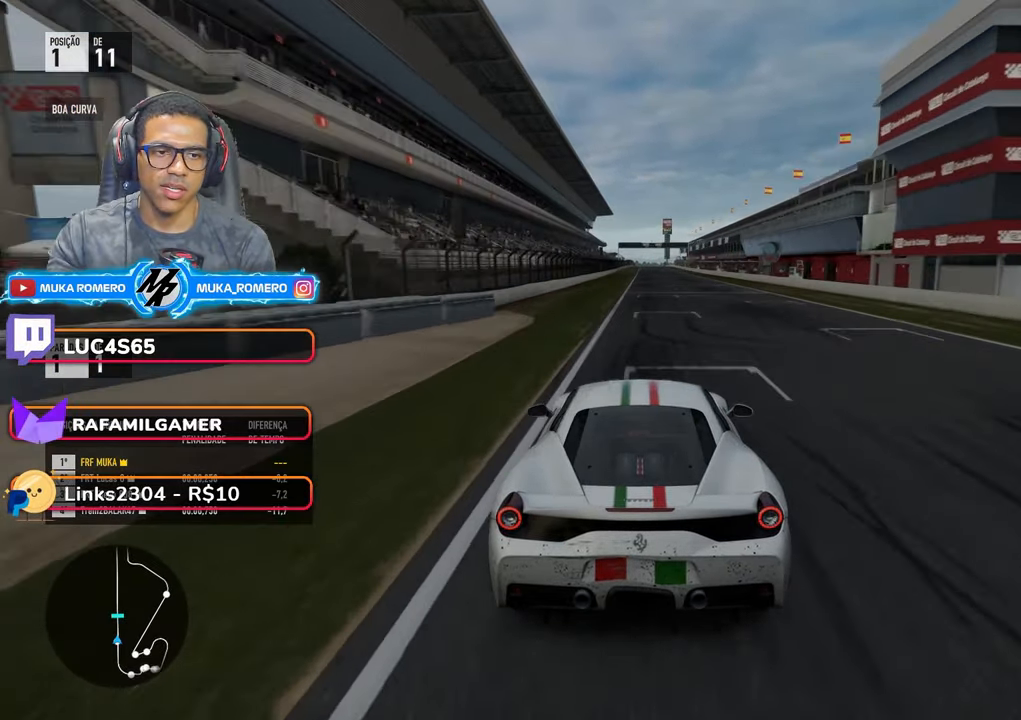
{"buttons": ["R2"], "left_stick": "center", "right_stick": "center", "events": []}
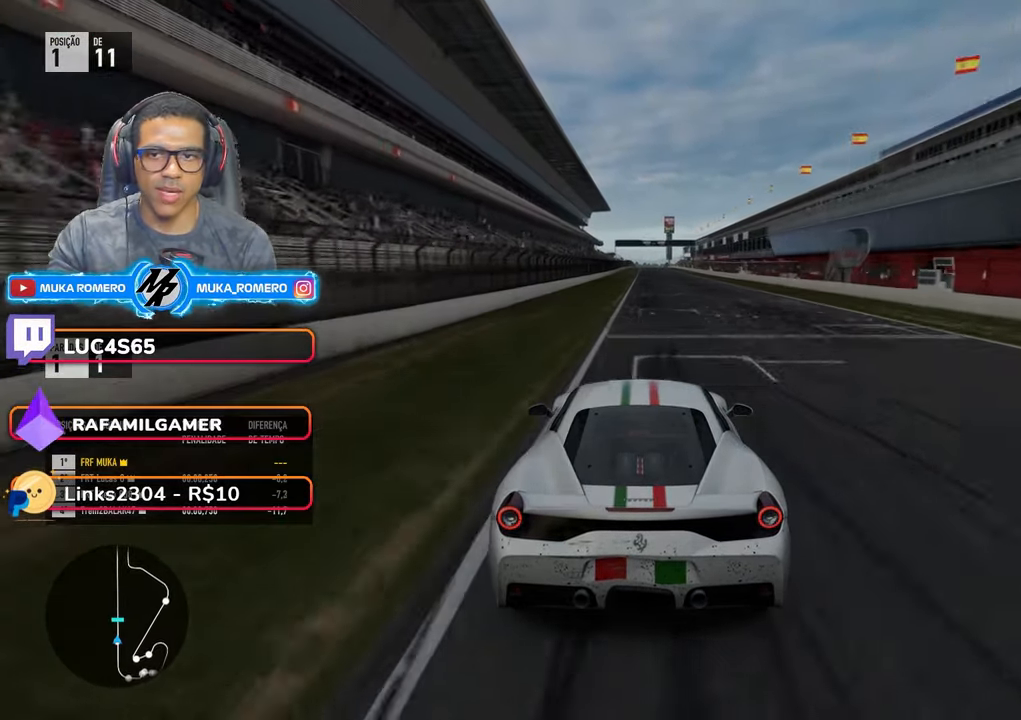
{"buttons": ["A", "B", "R2"], "left_stick": "center", "right_stick": "center", "events": [[500, "A", "down"], [500, "B", "down"]]}
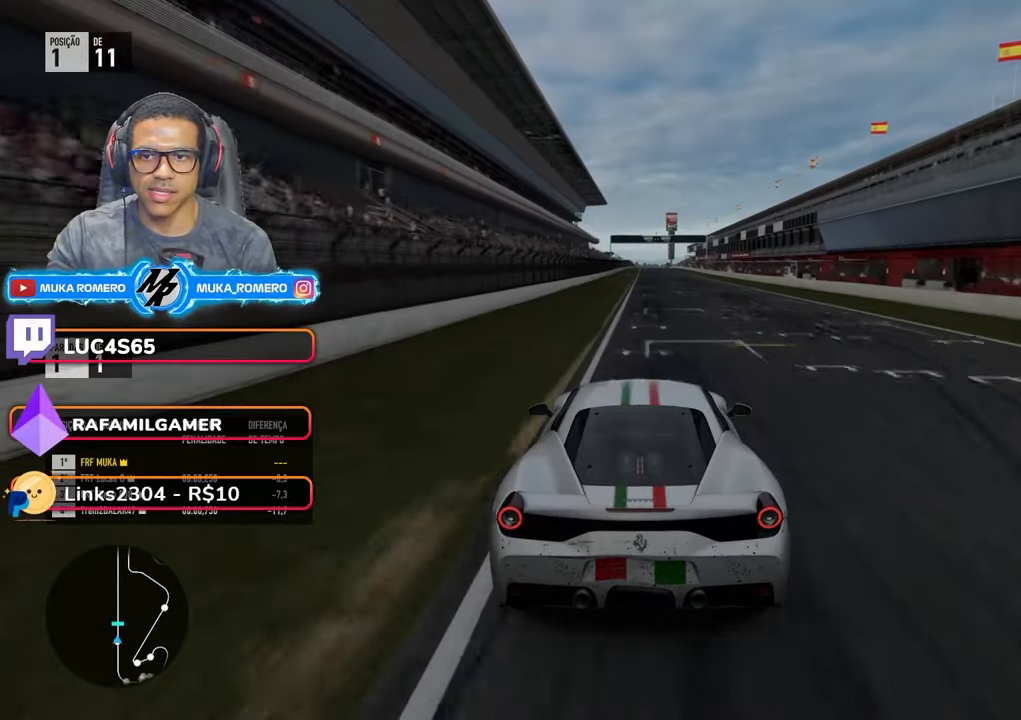
{"buttons": ["R2"], "left_stick": "center", "right_stick": "center", "events": [[100, "A", "up"], [100, "B", "up"]]}
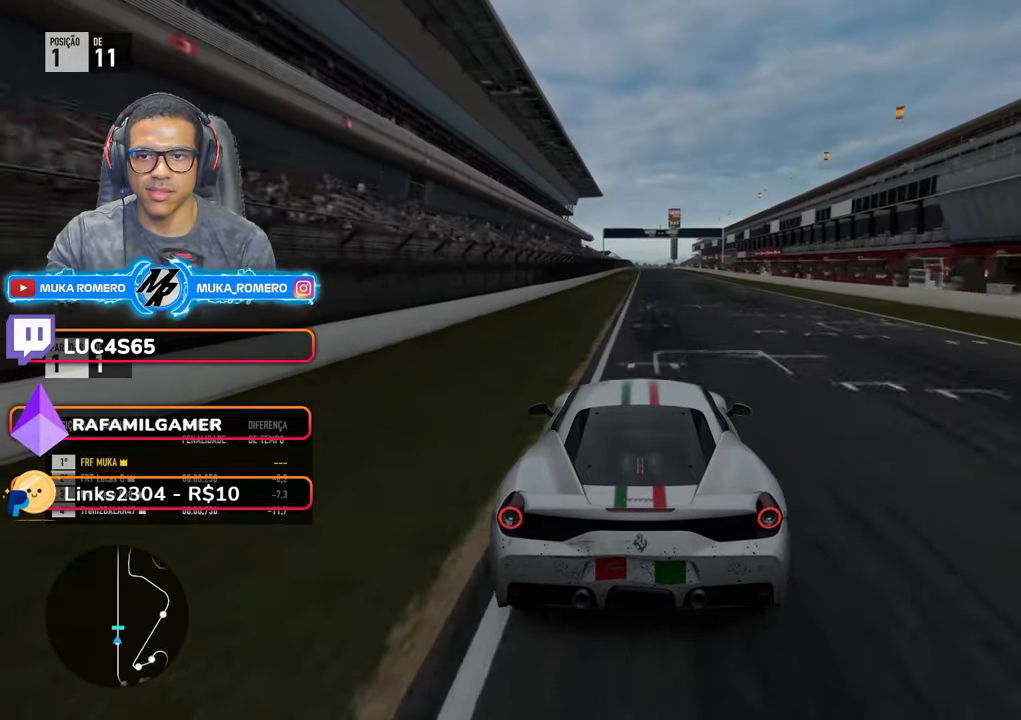
{"buttons": ["R2"], "left_stick": "center", "right_stick": "center", "events": []}
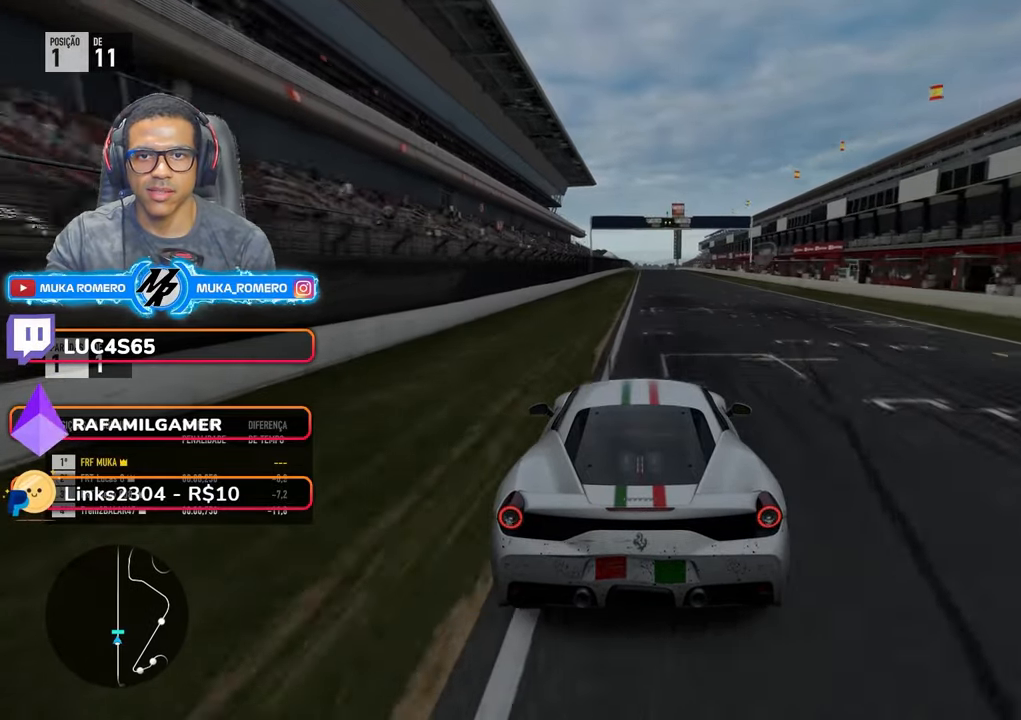
{"buttons": ["R2"], "left_stick": "center", "right_stick": "center", "events": []}
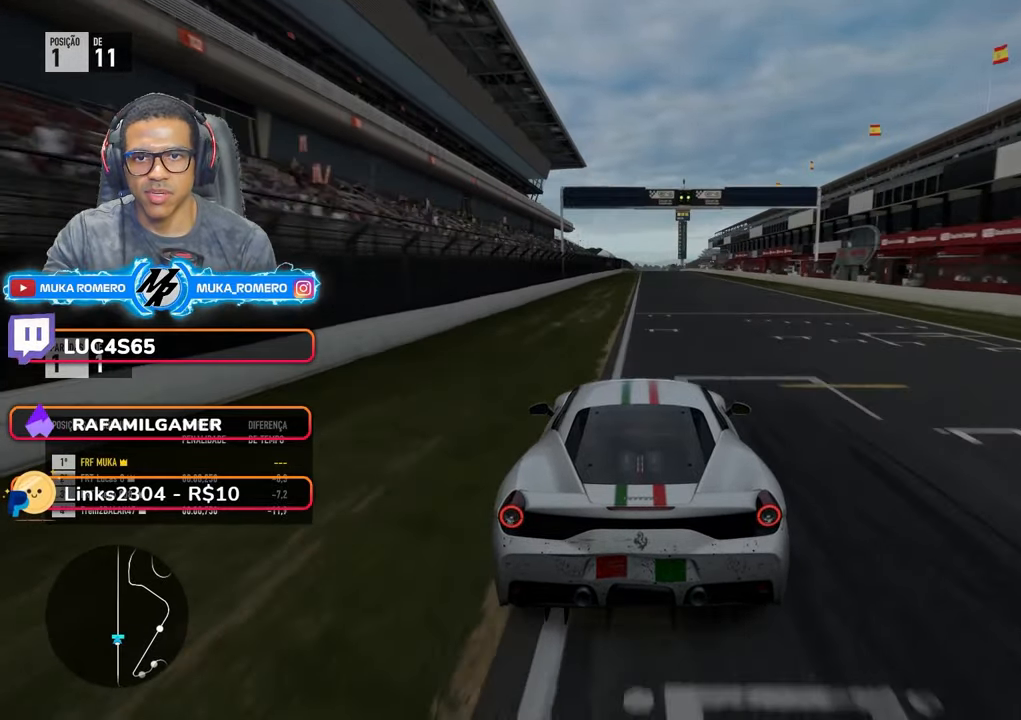
{"buttons": ["R2"], "left_stick": "center", "right_stick": "center", "events": [[34, "left_stick", "right"], [167, "left_stick", "center"]]}
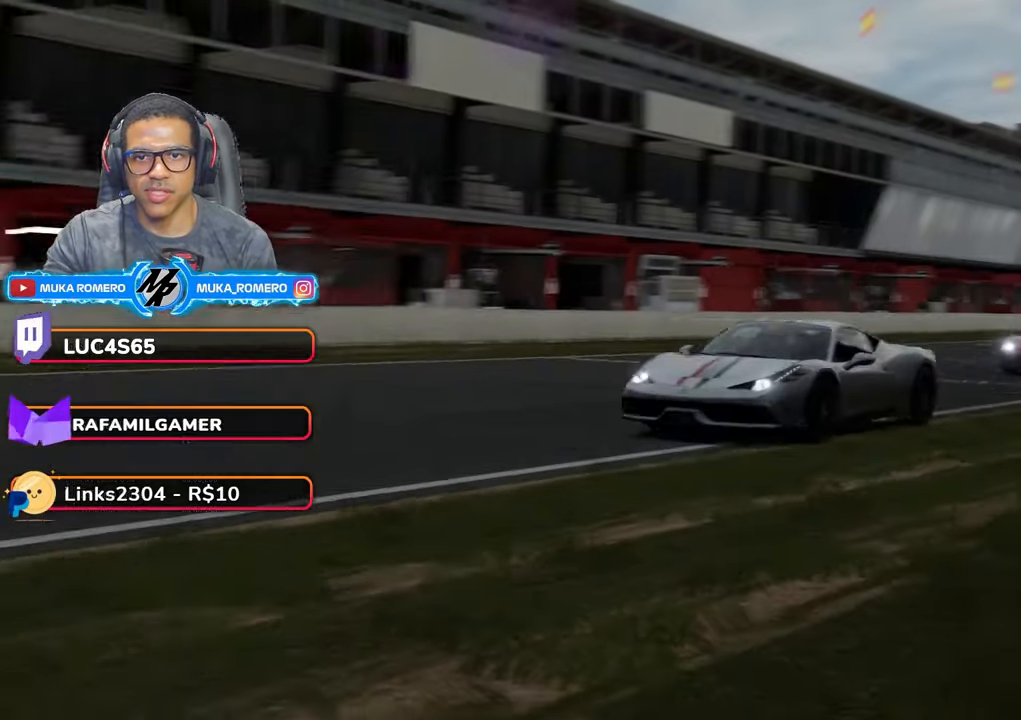
{"buttons": [], "left_stick": "center", "right_stick": "center", "events": [[317, "R2", "up"]]}